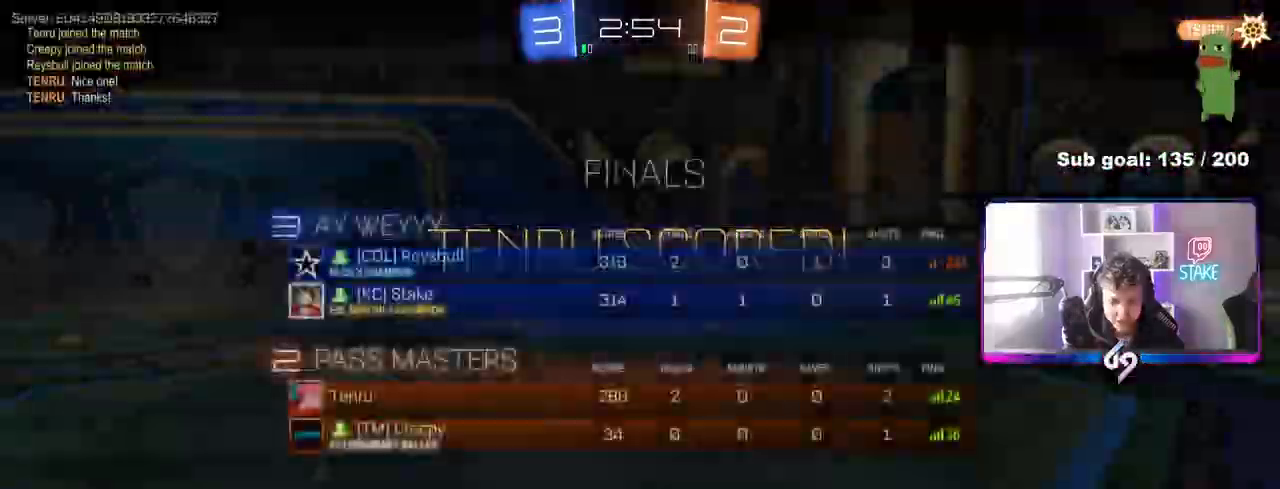
Gameplay with keyboard and mouse; each line is a JSON object with the keys and mouse buttons held at the frame after it. "events" lists presses ("down") and releases ("up") of "1", "2", "3", "4", "5", "a", "alt", "c", "caps_lock", "ctrl", "d", "e", "f", "g", "q", "r", "s", "shift", "space", "t", "tab", "v", "w", "x", "z", "mouse_left", "mouse_wheel" and "mouse_right" between this image and that frame as [ms after this image, input, new state], when the widget could be followed in between. "mouse_left", "mouse_wheel", "mouse_right" = the "left", "wheel", "right" buttons of the "mouse" list. No other keys are recorded. "wheel" means that the mouse wheel is clicked or scrolled. "mouse_move" is the direction in which the mouse moves at that frame (one of eight, or "still"), when it could be read.
{"keys": ["a", "shift"], "mouse": [], "events": [[117, "shift", "down"], [117, "tab", "up"], [117, "w", "down"], [250, "mouse_left", "down"], [300, "a", "down"], [433, "w", "up"], [483, "mouse_left", "up"]]}
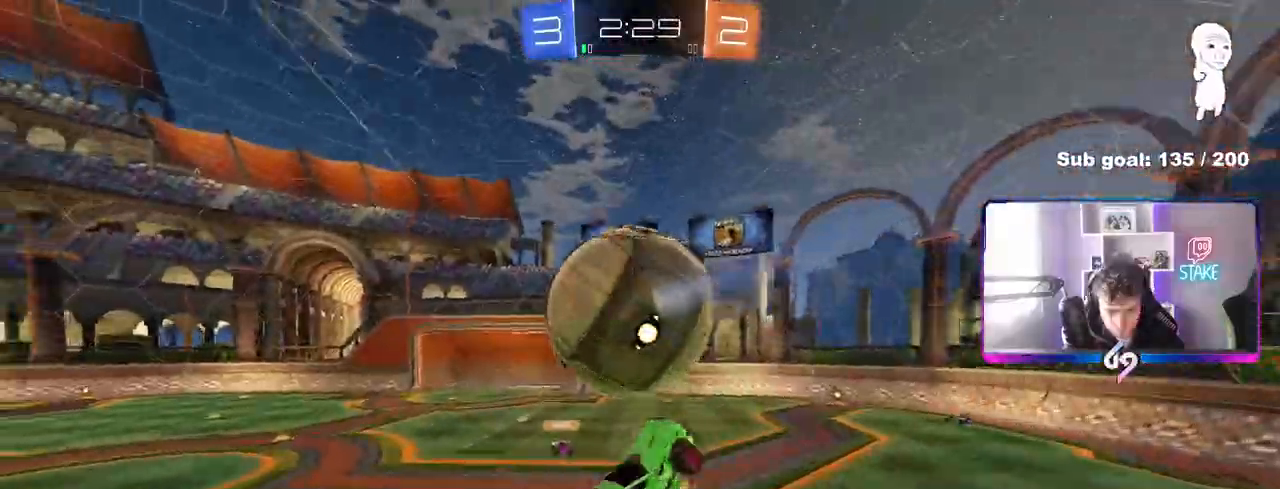
{"keys": ["d"], "mouse": ["left"], "mouse_move": "still", "events": [[33, "s", "down"], [83, "mouse_left", "down"], [133, "s", "up"], [217, "a", "up"], [217, "d", "down"], [217, "shift", "up"], [267, "w", "down"], [450, "w", "up"]]}
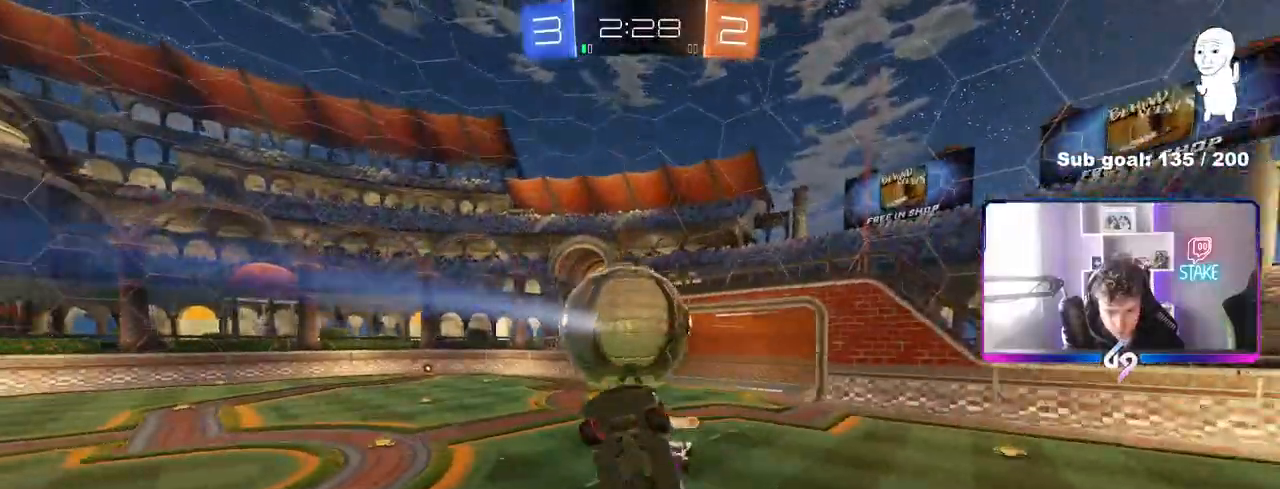
{"keys": ["a", "shift"], "mouse": [], "mouse_move": "still", "events": [[50, "a", "down"], [50, "d", "up"], [50, "s", "down"], [50, "shift", "down"], [183, "mouse_left", "up"], [333, "s", "up"]]}
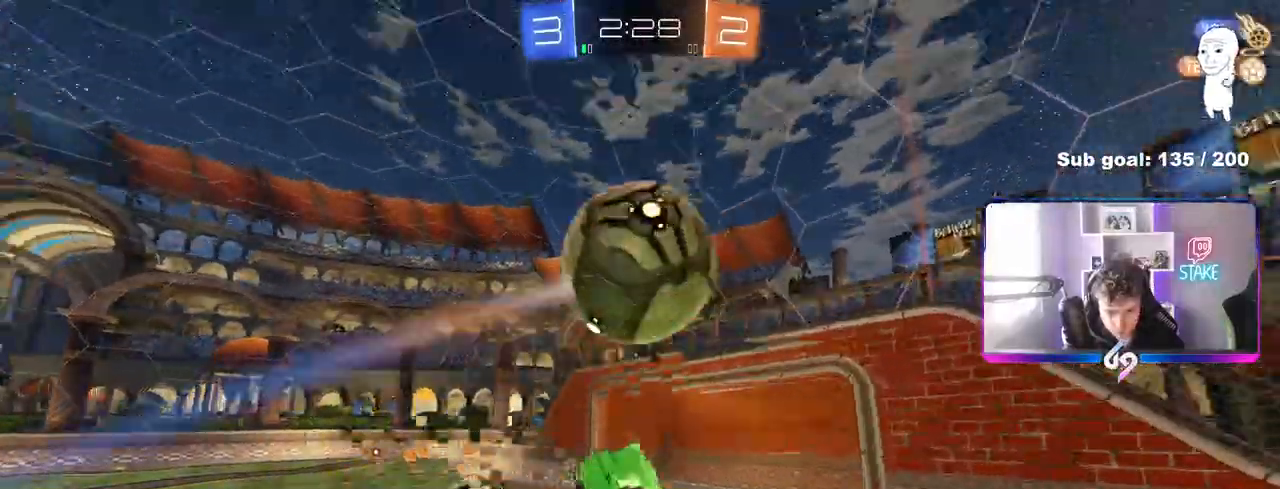
{"keys": ["a", "w"], "mouse": [], "mouse_move": "still", "events": [[17, "a", "up"], [17, "shift", "up"], [67, "a", "down"], [67, "w", "down"], [150, "a", "up"], [200, "d", "down"], [200, "space", "down"], [200, "w", "up"], [350, "space", "up"], [383, "d", "up"], [433, "a", "down"], [483, "w", "down"]]}
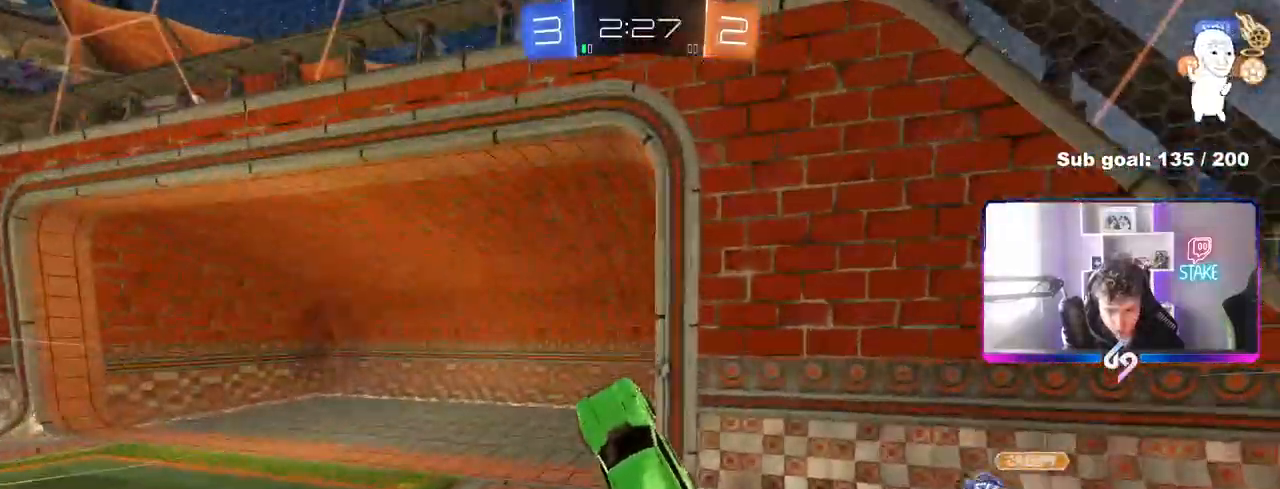
{"keys": ["d", "shift"], "mouse": [], "mouse_move": "still", "events": [[33, "a", "up"], [83, "d", "down"], [133, "w", "up"], [183, "d", "up"], [450, "d", "down"], [450, "shift", "down"]]}
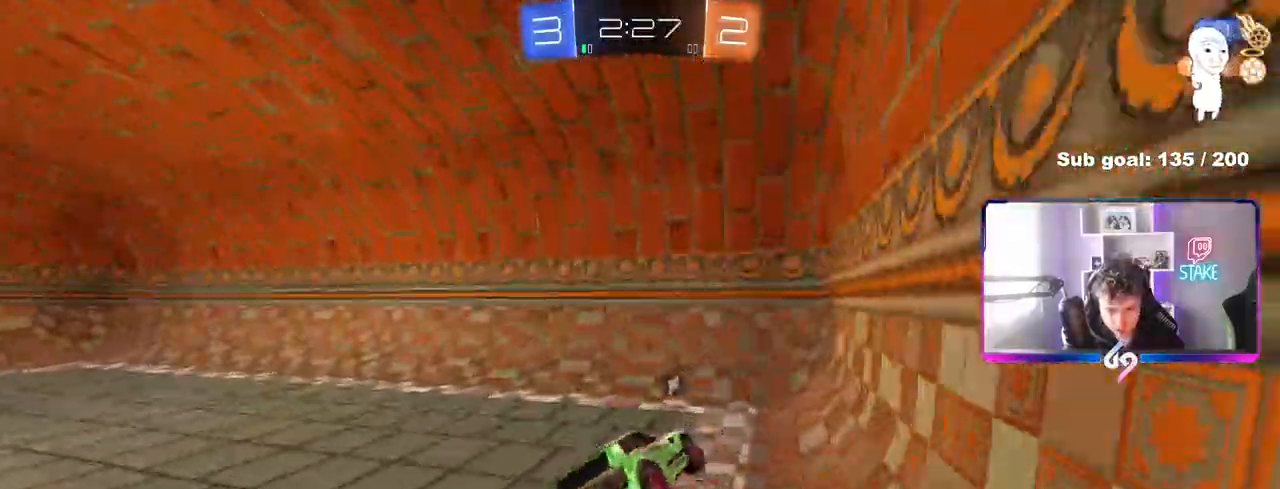
{"keys": ["a", "space", "w"], "mouse": ["left"], "mouse_move": "still", "events": [[133, "d", "up"], [133, "shift", "up"], [233, "a", "down"], [233, "w", "down"], [367, "space", "down"], [417, "mouse_left", "down"]]}
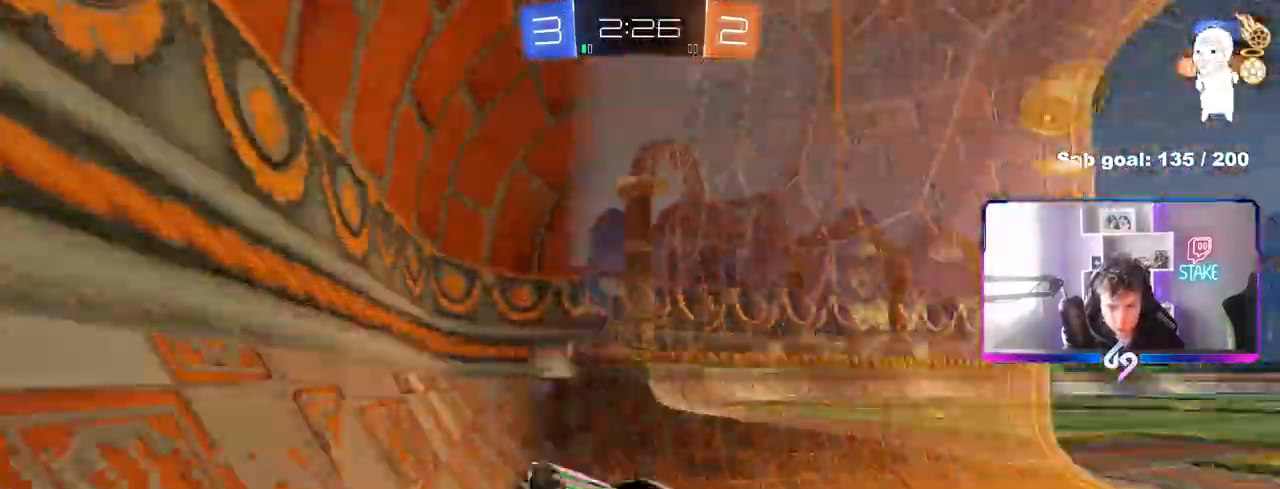
{"keys": ["d", "w"], "mouse": ["left"], "mouse_move": "still", "events": [[67, "space", "up"], [117, "a", "up"], [483, "d", "down"]]}
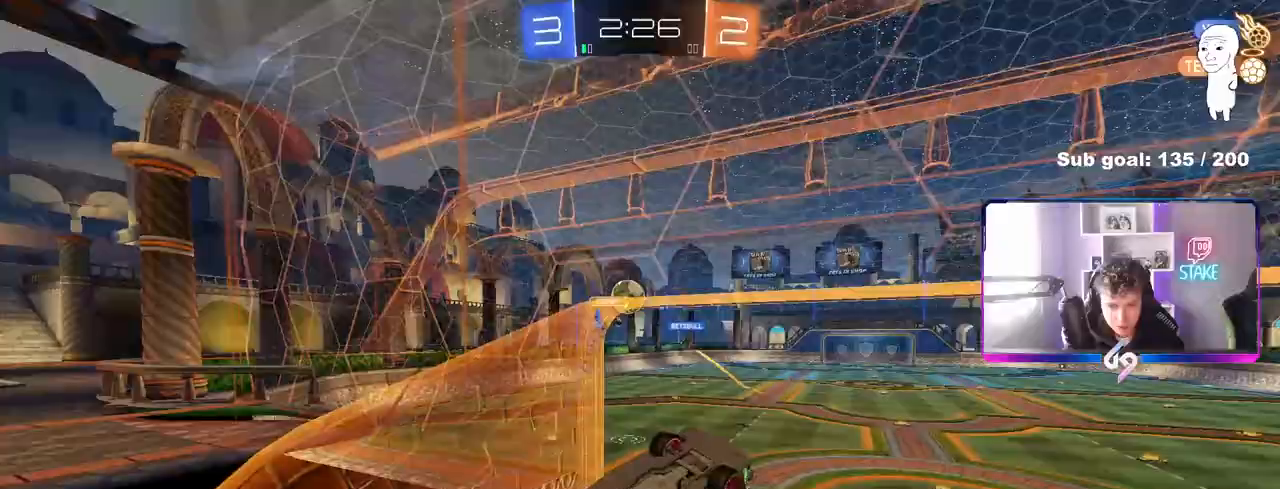
{"keys": ["a", "shift"], "mouse": [], "mouse_move": "still", "events": [[83, "d", "up"], [133, "a", "down"], [133, "mouse_right", "down"], [133, "shift", "down"], [167, "w", "up"], [217, "mouse_left", "up"], [267, "mouse_right", "up"]]}
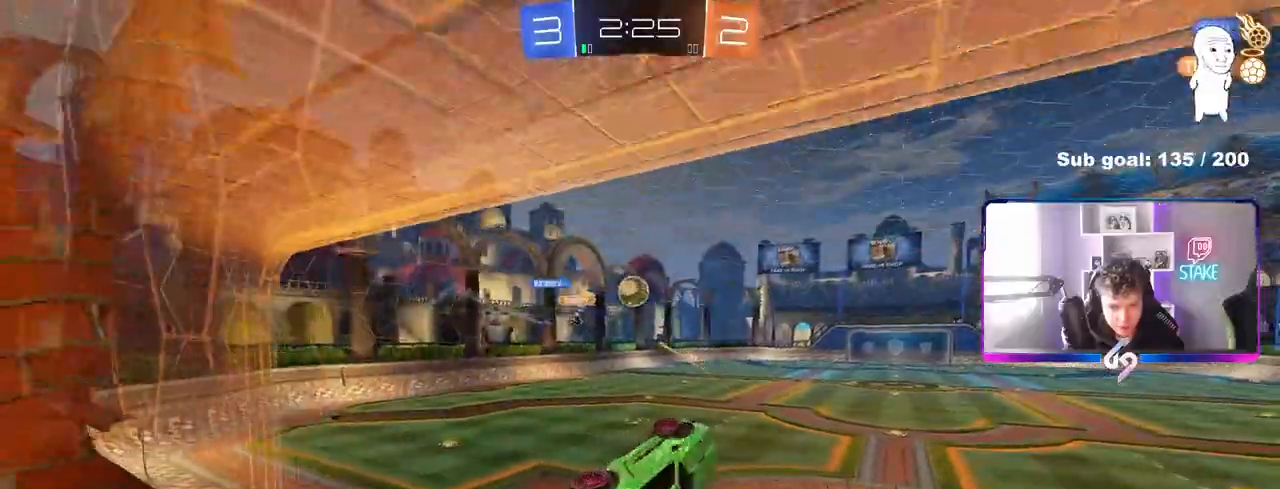
{"keys": [], "mouse": ["left"], "mouse_move": "still", "events": [[100, "mouse_left", "down"], [133, "shift", "up"], [233, "a", "up"], [383, "s", "down"], [467, "s", "up"]]}
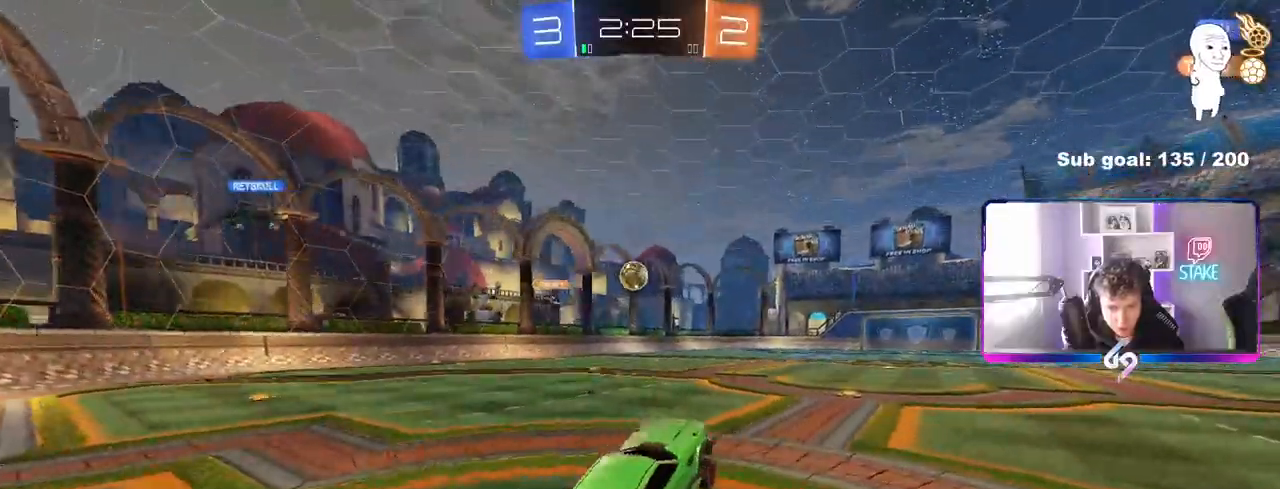
{"keys": ["w"], "mouse": ["left", "right"], "mouse_move": "still", "events": [[117, "mouse_right", "down"], [117, "w", "down"], [183, "mouse_right", "up"], [300, "a", "down"], [300, "mouse_right", "down"], [400, "a", "up"], [400, "mouse_right", "up"], [433, "mouse_right", "down"]]}
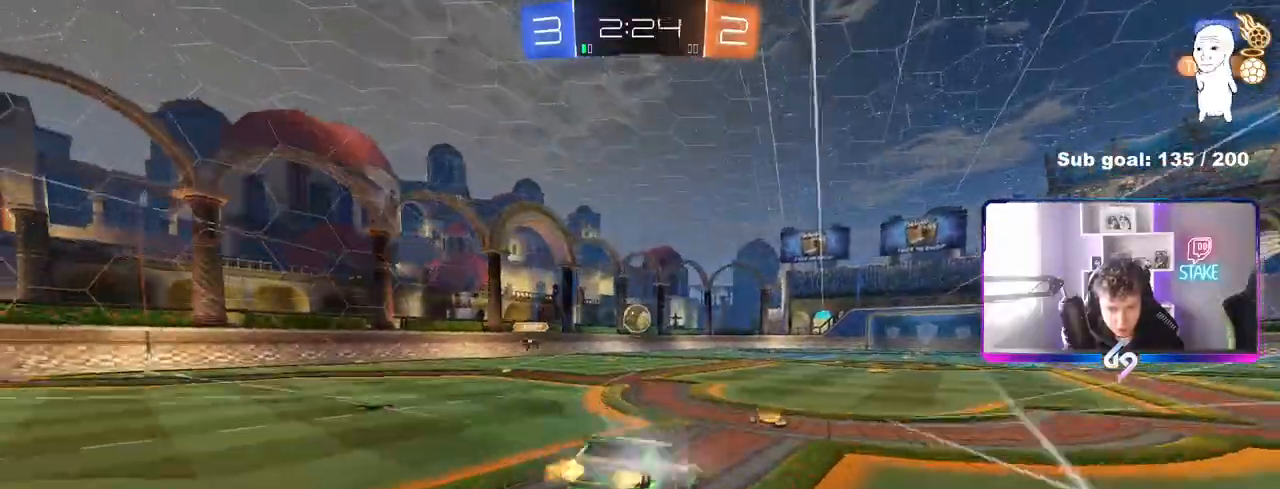
{"keys": ["w"], "mouse": [], "mouse_move": "still", "events": [[33, "mouse_left", "up"], [133, "mouse_right", "up"]]}
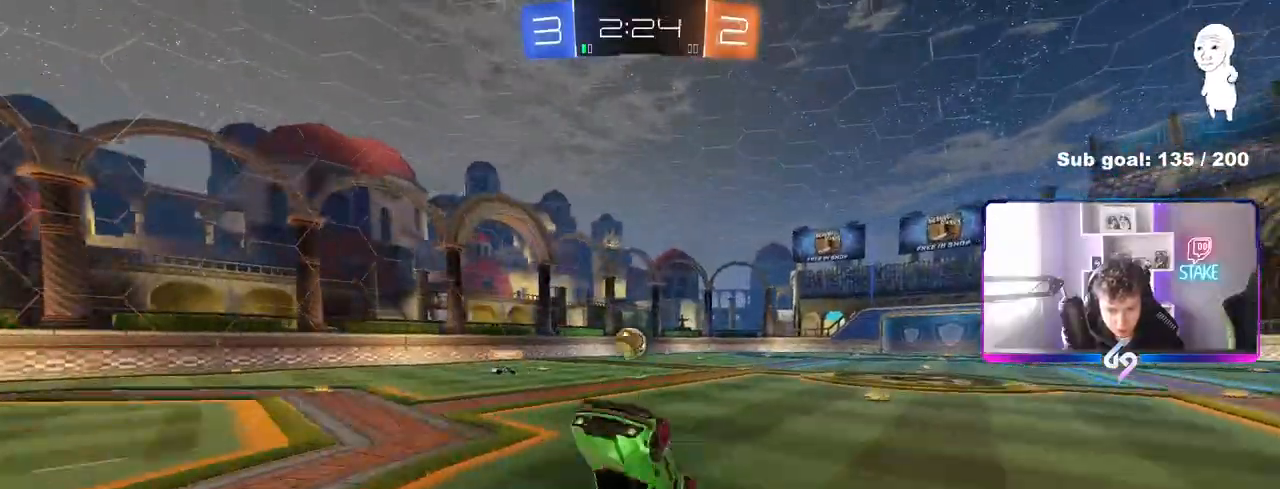
{"keys": [], "mouse": [], "mouse_move": "still", "events": [[50, "d", "down"], [50, "w", "up"], [133, "d", "up"]]}
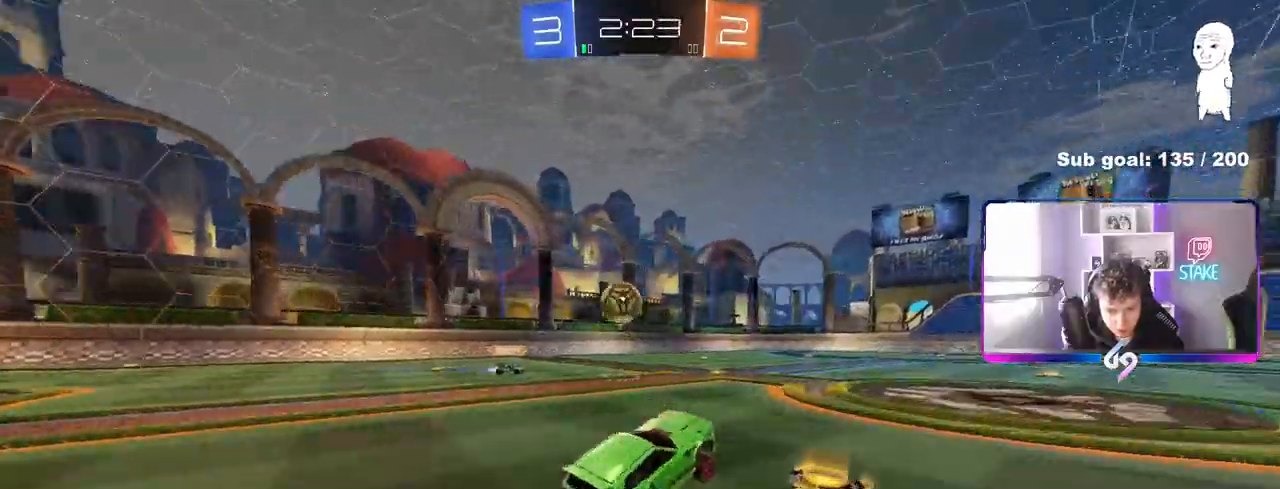
{"keys": ["w"], "mouse": [], "mouse_move": "still", "events": [[67, "mouse_left", "down"], [67, "w", "down"], [300, "mouse_left", "up"]]}
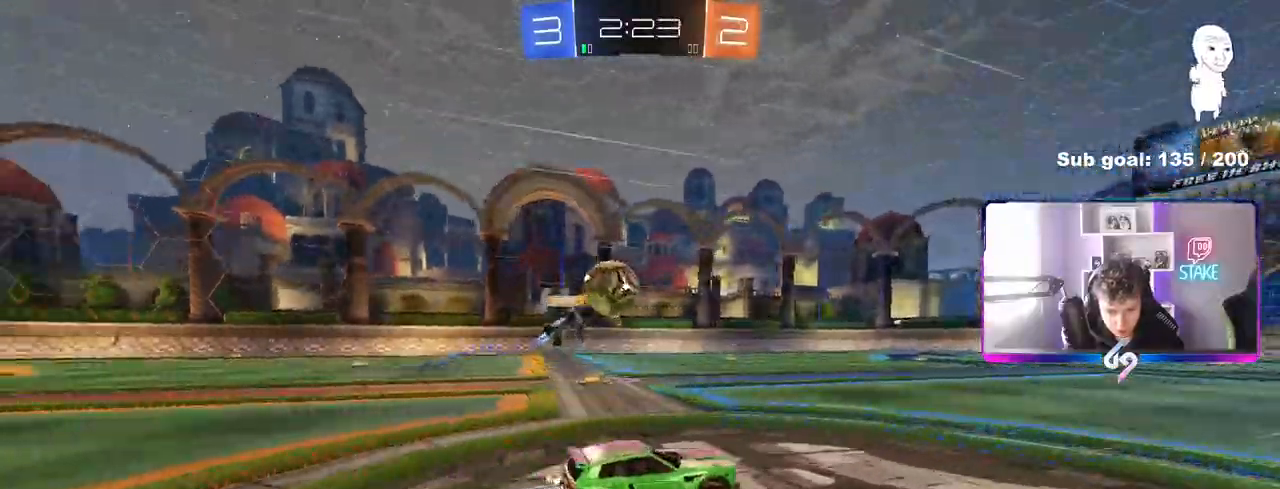
{"keys": ["w"], "mouse": [], "mouse_move": "still", "events": []}
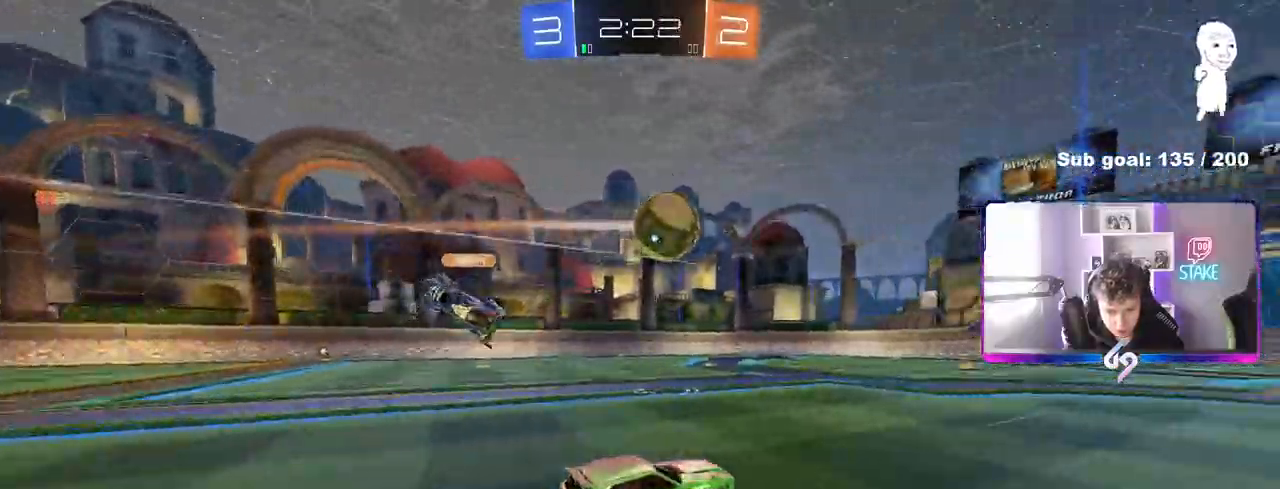
{"keys": ["a"], "mouse": ["left"], "mouse_move": "still", "events": [[133, "w", "up"], [183, "d", "down"], [183, "mouse_right", "down"], [233, "s", "down"], [367, "a", "down"], [367, "d", "up"], [367, "mouse_left", "down"], [433, "mouse_right", "up"], [433, "s", "up"]]}
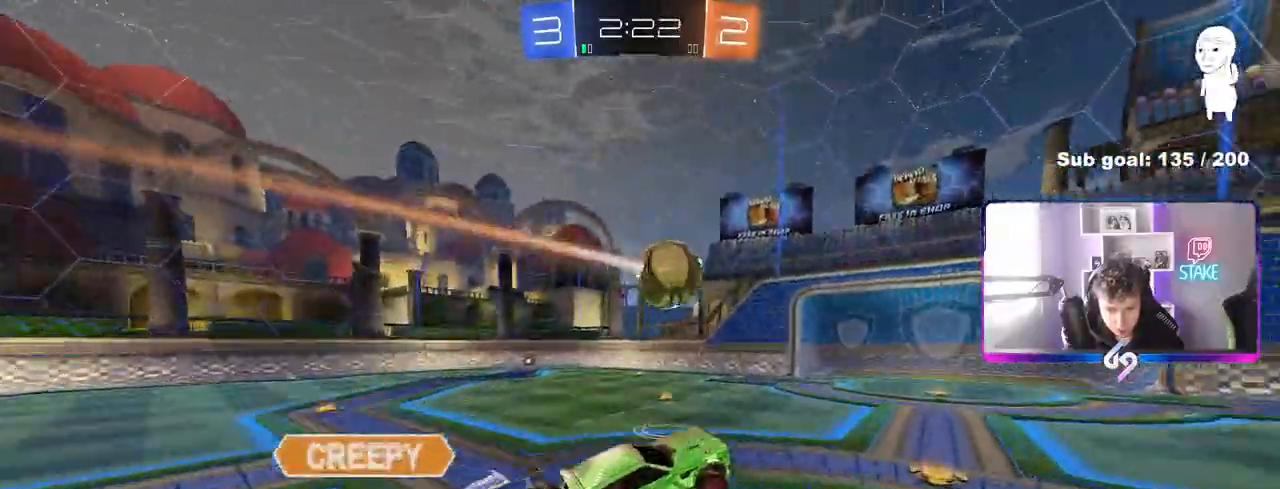
{"keys": ["a", "s", "shift"], "mouse": ["right"], "mouse_move": "still", "events": [[117, "a", "up"], [117, "shift", "down"], [167, "mouse_left", "up"], [200, "w", "down"], [300, "a", "down"], [300, "w", "up"], [350, "w", "down"], [400, "mouse_right", "down"], [483, "s", "down"], [483, "w", "up"]]}
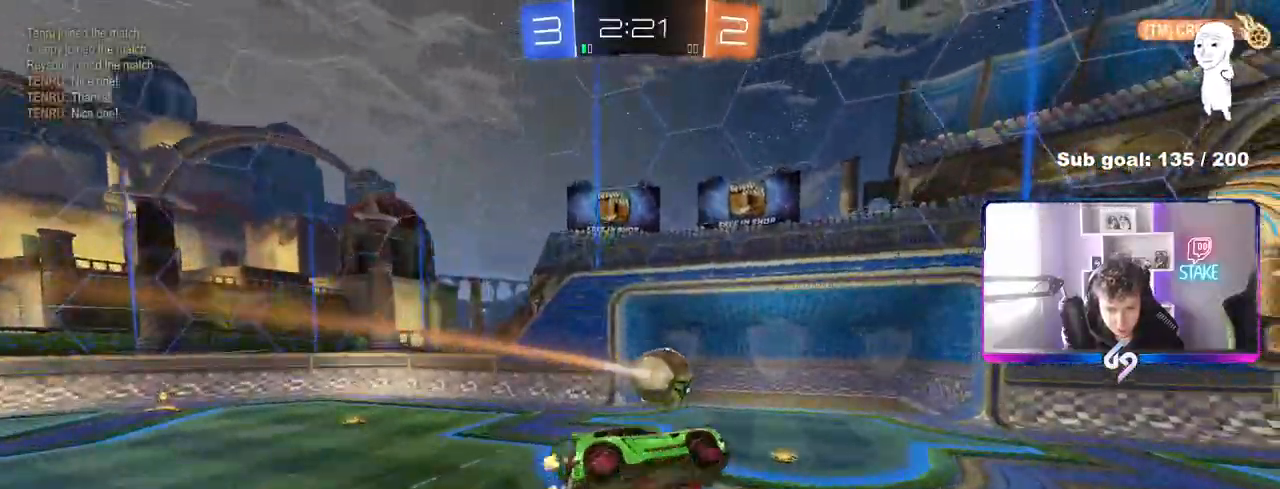
{"keys": ["space"], "mouse": [], "mouse_move": "still", "events": [[83, "mouse_right", "up"], [317, "shift", "up"], [367, "a", "up"], [367, "s", "up"], [500, "space", "down"]]}
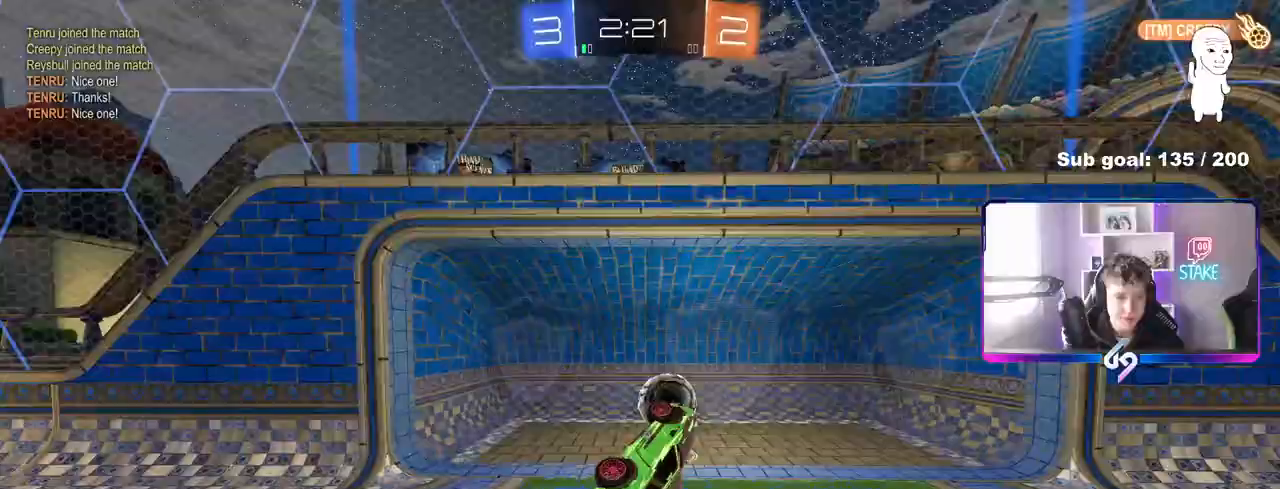
{"keys": ["space", "tab", "w"], "mouse": [], "mouse_move": "still", "events": [[100, "tab", "down"], [183, "space", "up"], [383, "space", "down"], [467, "w", "down"]]}
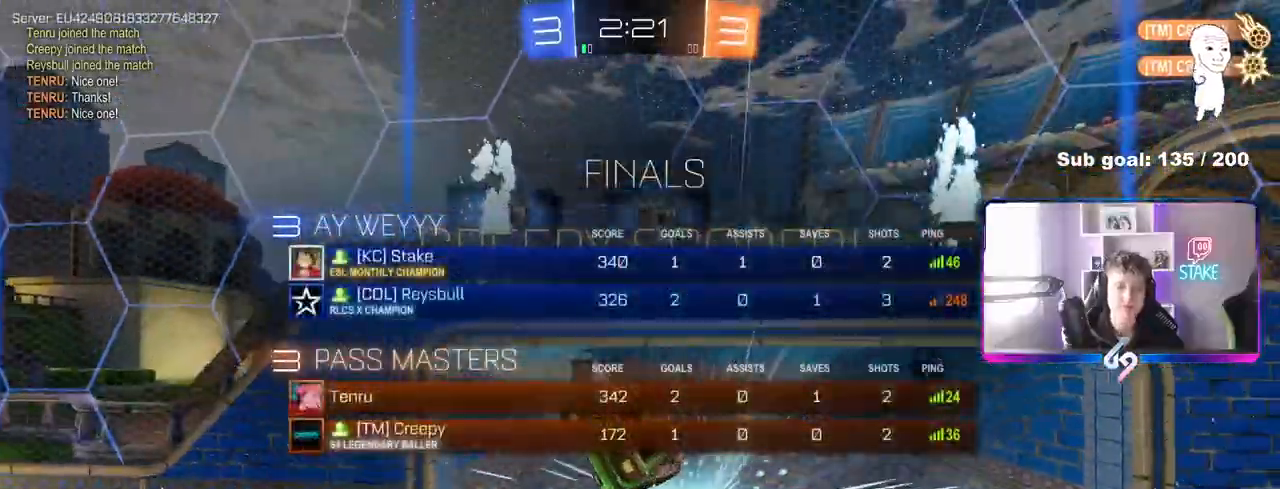
{"keys": ["space", "tab", "w"], "mouse": [], "mouse_move": "still", "events": [[67, "space", "up"], [350, "space", "down"]]}
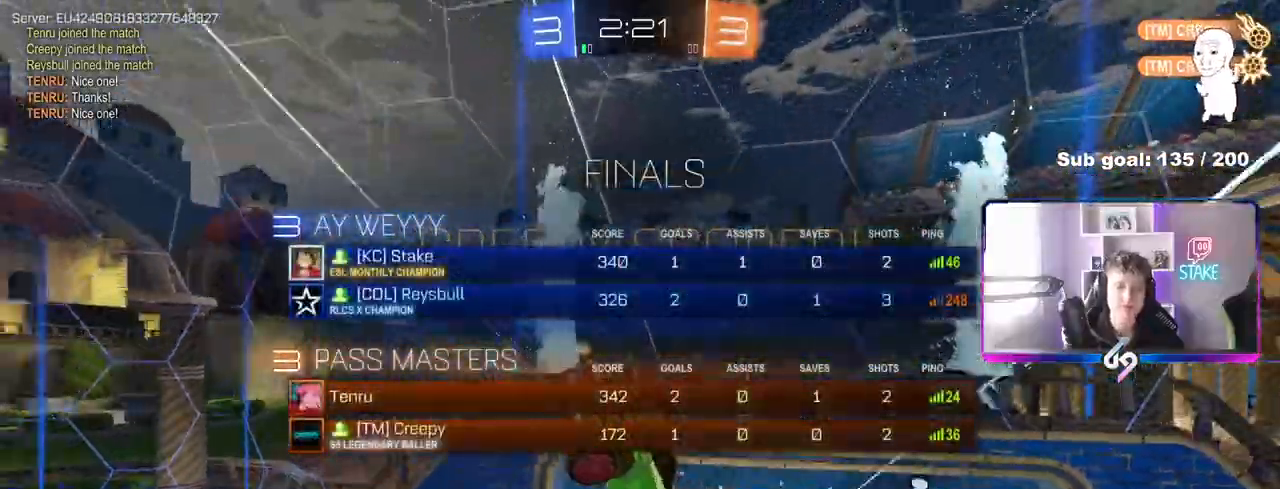
{"keys": ["s"], "mouse": [], "mouse_move": "still", "events": [[117, "space", "up"], [167, "tab", "up"], [317, "w", "up"], [500, "s", "down"]]}
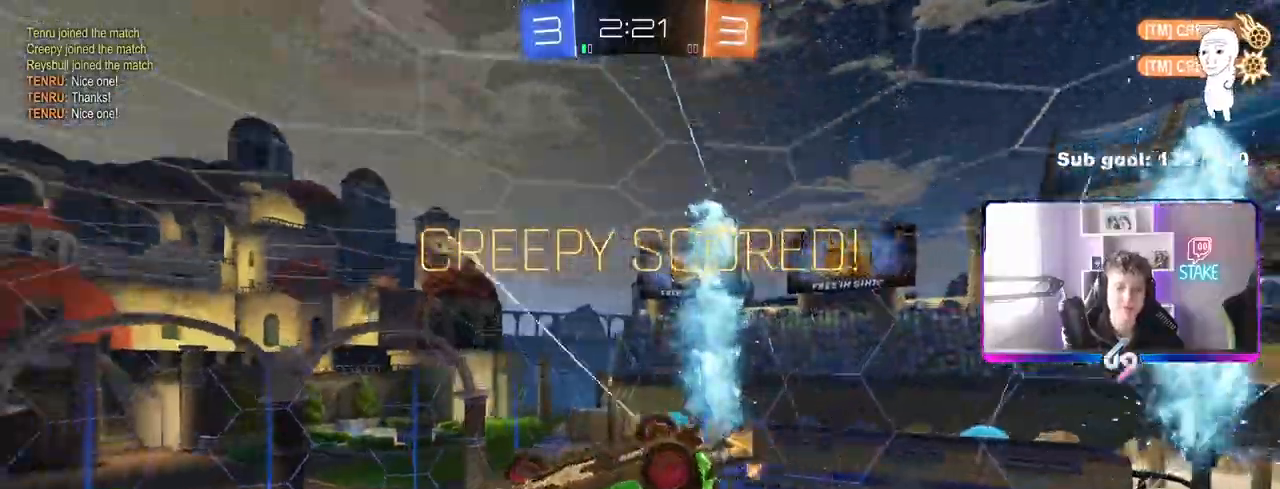
{"keys": ["a", "shift"], "mouse": ["left"], "mouse_move": "still", "events": [[100, "d", "down"], [100, "mouse_left", "down"], [183, "shift", "down"], [233, "s", "up"], [283, "d", "up"], [417, "a", "down"]]}
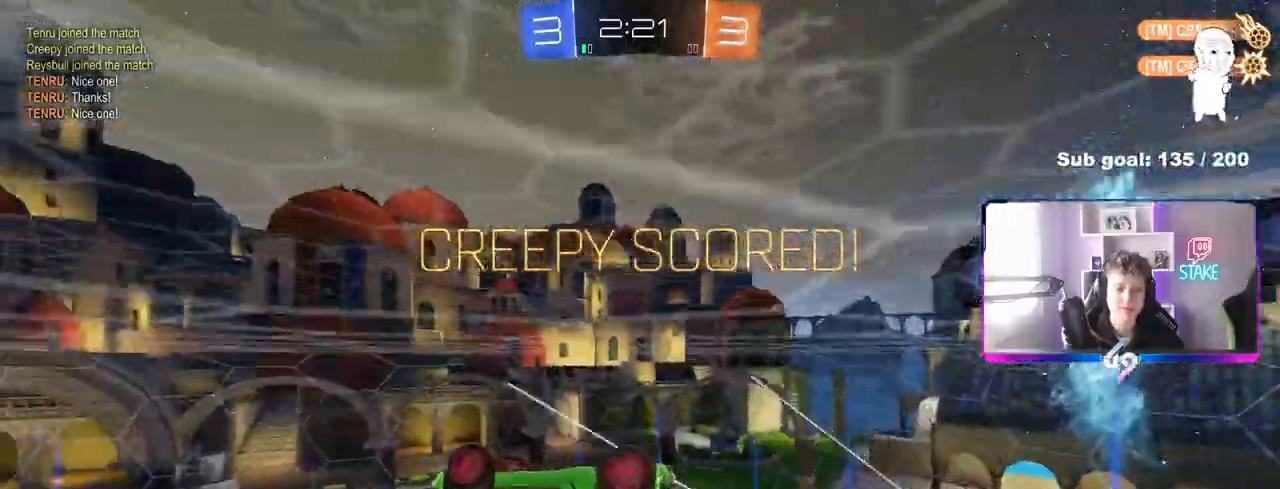
{"keys": ["d", "w"], "mouse": ["left", "right"], "mouse_move": "still", "events": [[67, "a", "up"], [150, "d", "down"], [200, "mouse_right", "down"], [300, "mouse_right", "up"], [300, "w", "down"], [350, "mouse_right", "down"], [450, "shift", "up"]]}
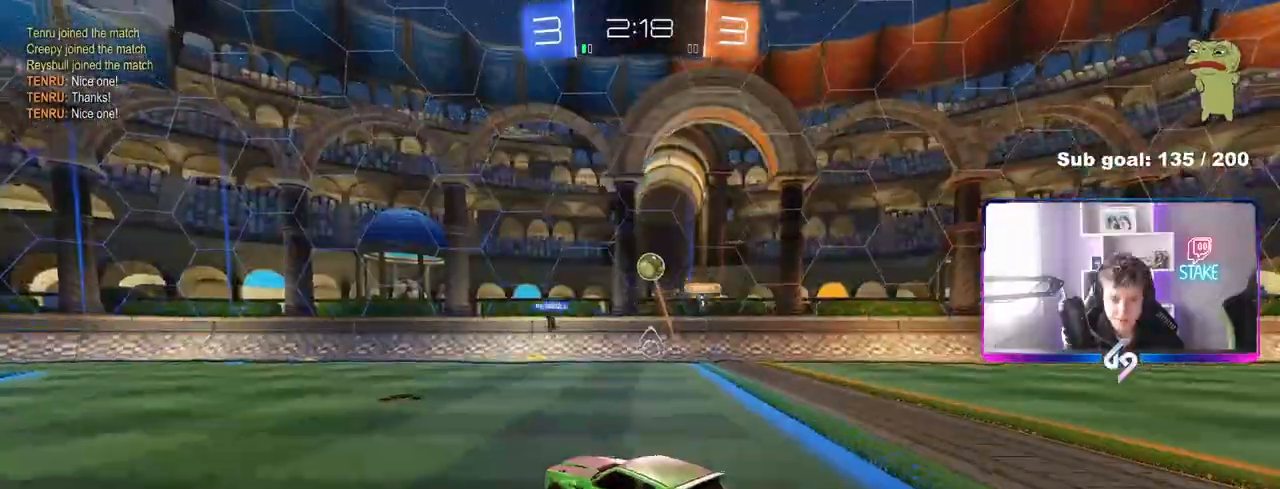
{"keys": ["a", "s", "shift"], "mouse": ["left"], "mouse_move": "still", "events": [[50, "a", "down"], [50, "d", "up"], [50, "mouse_right", "up"], [50, "shift", "down"], [100, "mouse_right", "down"], [150, "w", "up"], [183, "s", "down"], [383, "mouse_right", "up"]]}
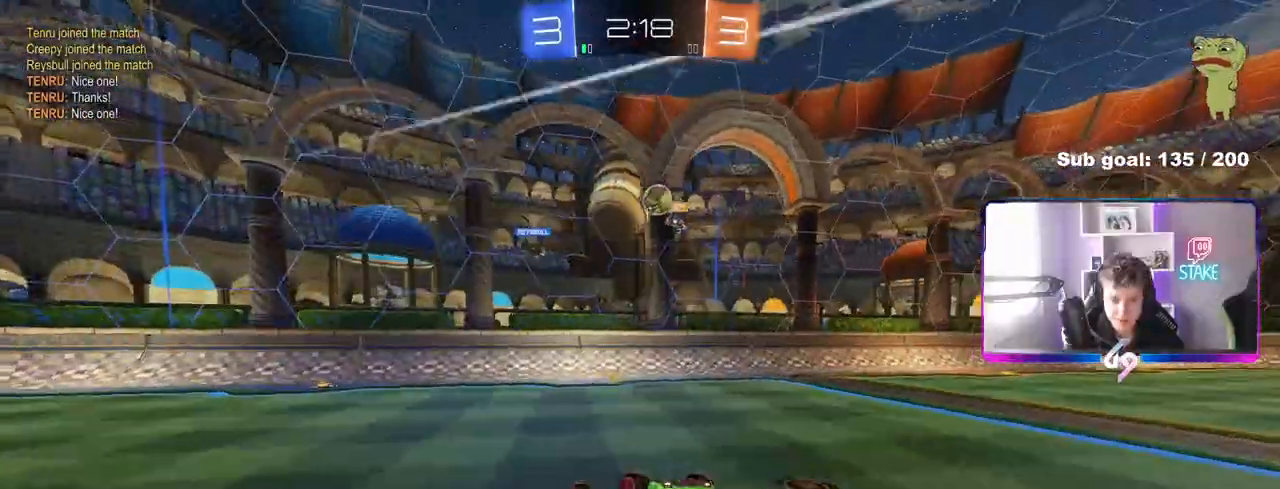
{"keys": ["a"], "mouse": [], "mouse_move": "still", "events": [[17, "mouse_left", "up"], [67, "s", "up"], [167, "s", "down"], [250, "space", "down"], [400, "shift", "up"], [433, "s", "up"], [433, "space", "up"]]}
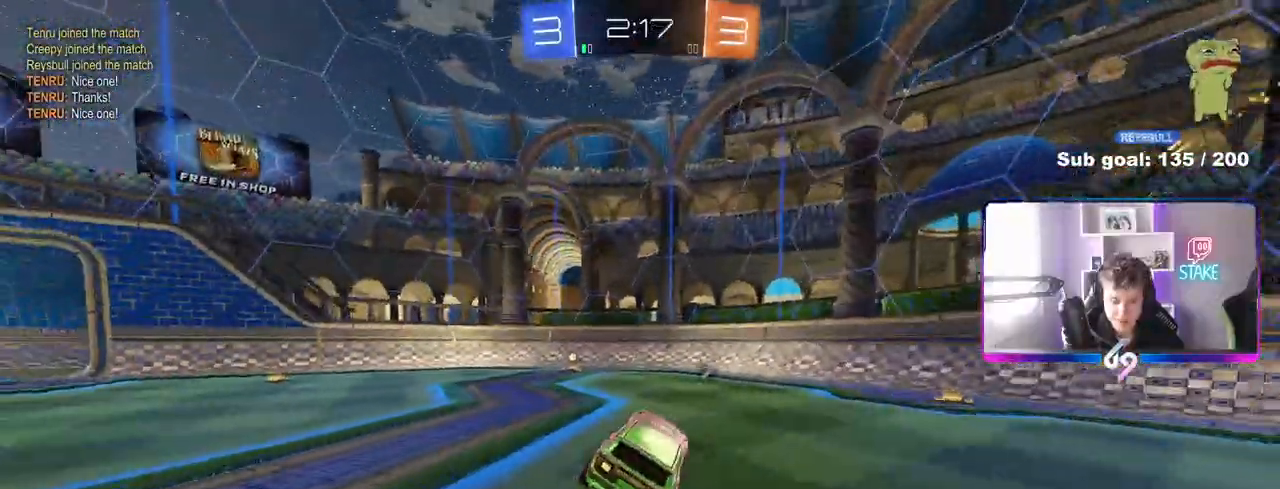
{"keys": ["space", "w"], "mouse": ["left"], "mouse_move": "still", "events": [[33, "mouse_left", "down"], [83, "a", "up"], [167, "w", "down"], [217, "a", "down"], [317, "a", "up"], [450, "space", "down"]]}
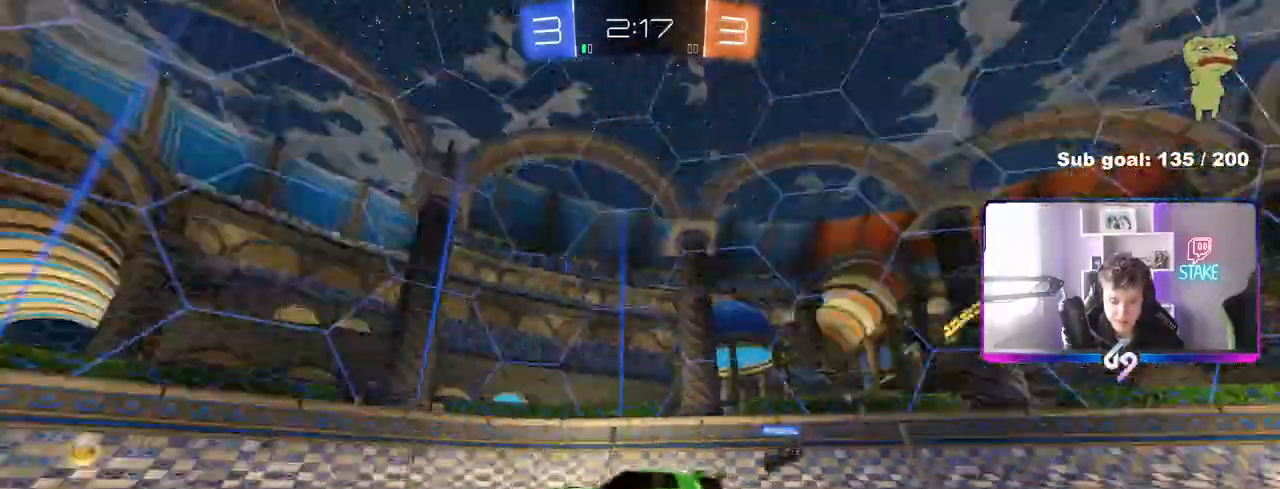
{"keys": ["a", "w"], "mouse": [], "mouse_move": "still", "events": [[50, "a", "down"], [100, "space", "up"], [183, "a", "up"], [283, "a", "down"], [283, "mouse_left", "up"], [333, "shift", "down"], [433, "shift", "up"]]}
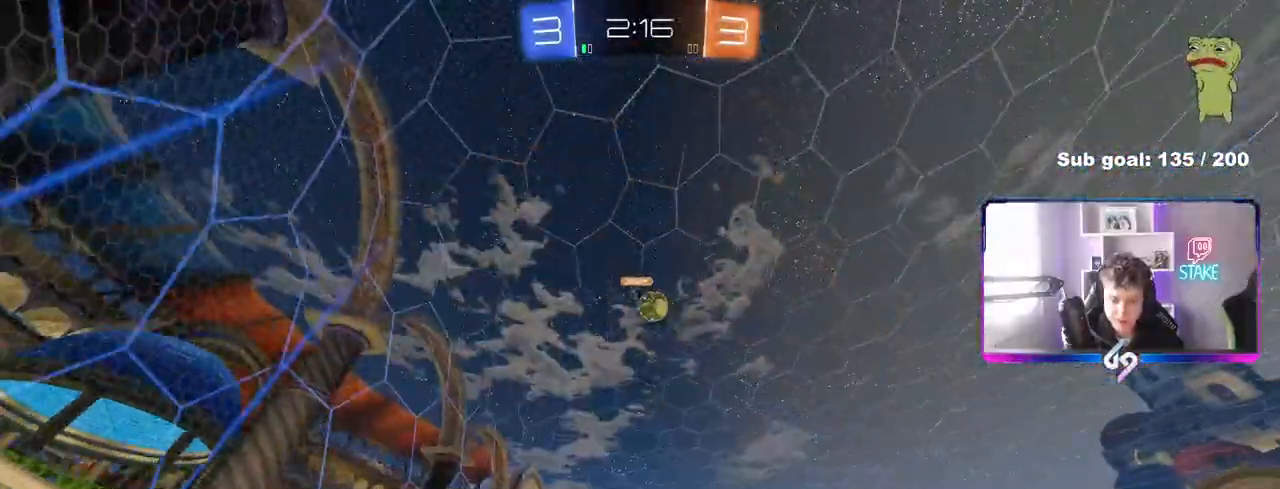
{"keys": ["w"], "mouse": [], "mouse_move": "still", "events": [[200, "mouse_left", "down"], [400, "a", "up"], [483, "mouse_left", "up"]]}
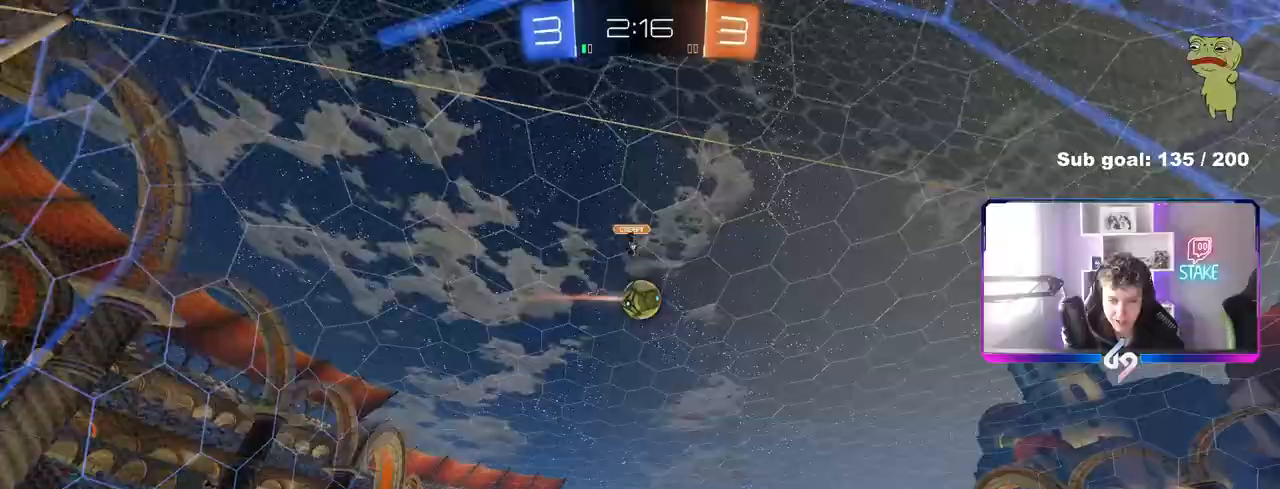
{"keys": ["d", "w"], "mouse": [], "mouse_move": "still", "events": [[133, "a", "down"], [317, "a", "up"], [317, "d", "down"]]}
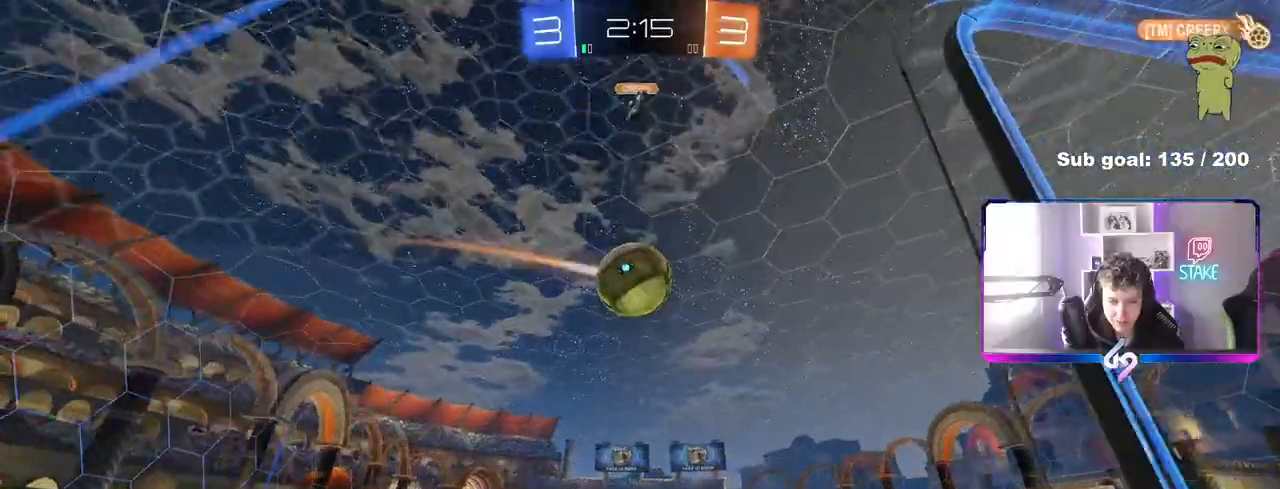
{"keys": ["d", "s"], "mouse": [], "mouse_move": "still", "events": [[50, "a", "down"], [50, "s", "down"], [50, "w", "up"], [100, "d", "up"], [233, "s", "up"], [417, "a", "up"], [467, "d", "down"], [467, "s", "down"]]}